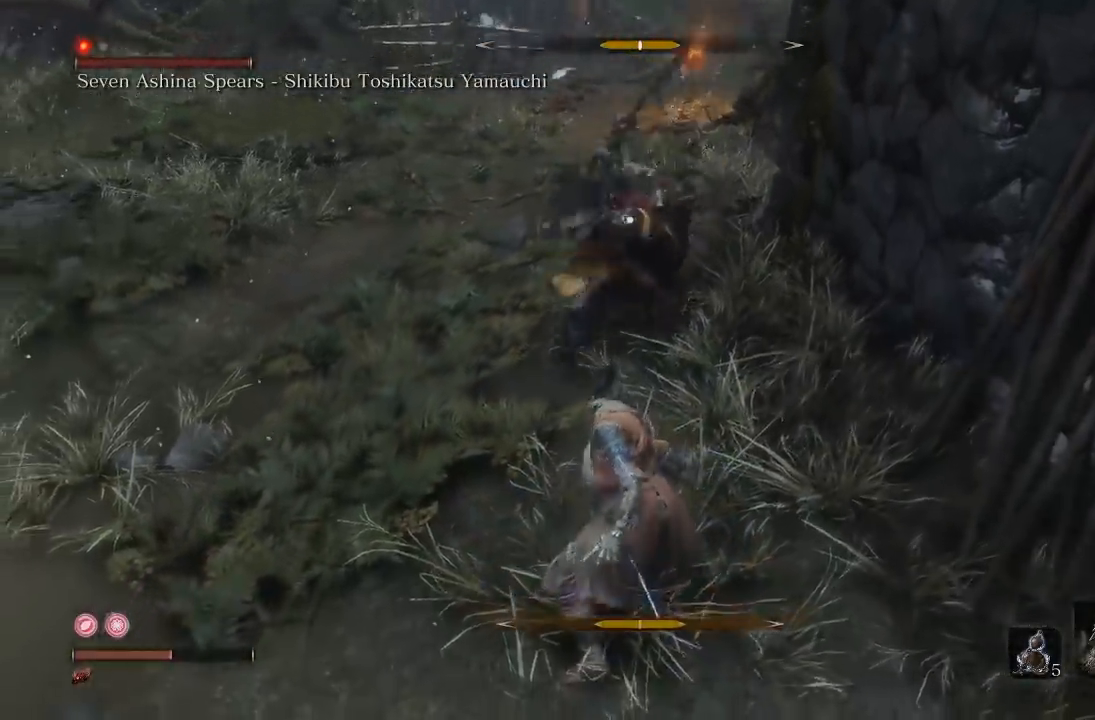
Gameplay with a controller (Xbox layout); each line is a JSON object with the inputs held at the frame after it. "button_events" lists button changes between this image and that frame as [ms after this image, input, new state], when the widget could be followed in between (sticks are given only as held states).
{"buttons": [], "left_stick": "left", "right_stick": "center", "button_events": [[50, "L1", "down"], [183, "L1", "up"]]}
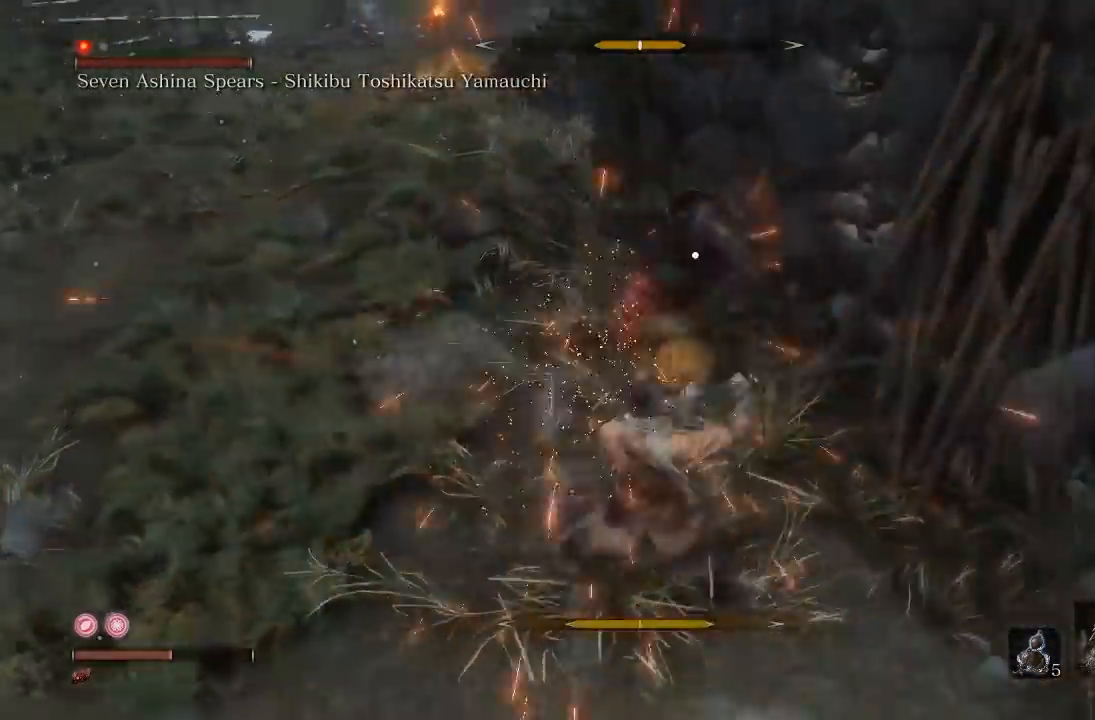
{"buttons": ["L1"], "left_stick": "down-left", "right_stick": "center", "button_events": [[467, "L1", "down"]]}
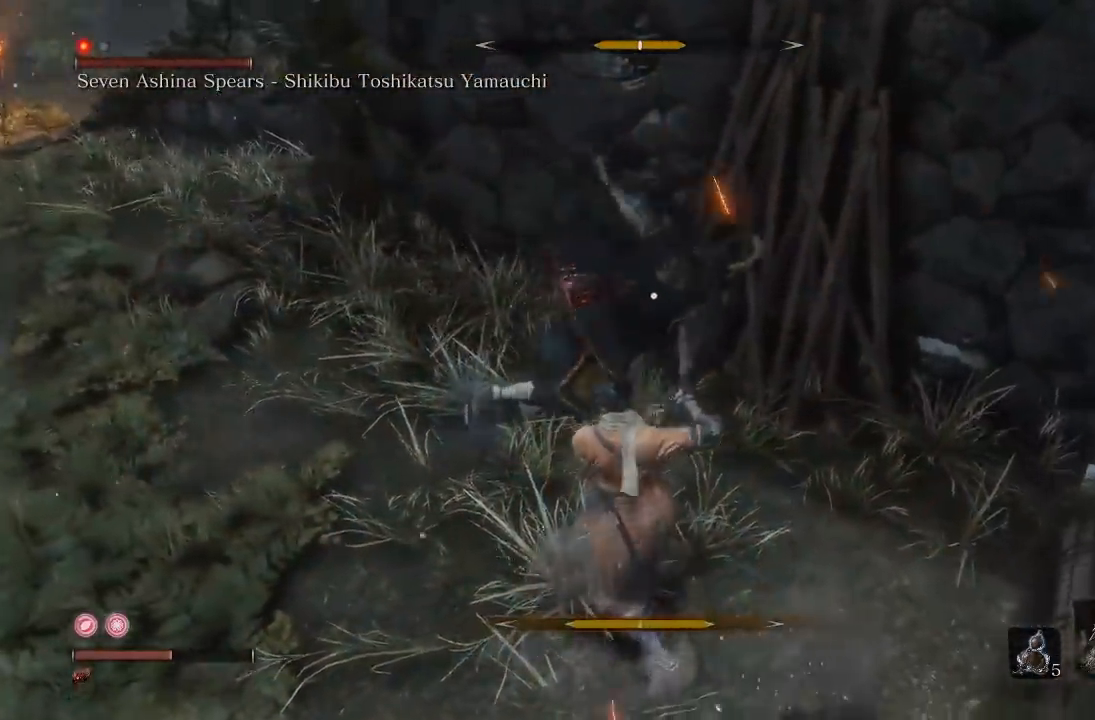
{"buttons": [], "left_stick": "down-left", "right_stick": "center", "button_events": [[17, "L1", "up"], [300, "L1", "down"], [450, "L1", "up"]]}
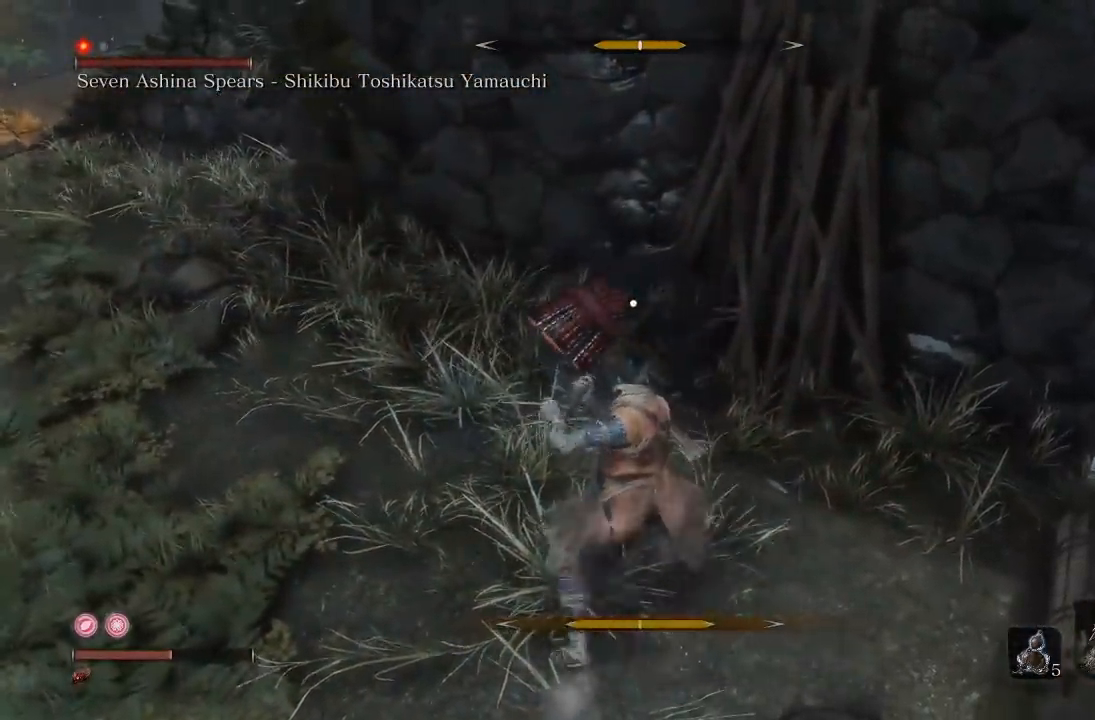
{"buttons": [], "left_stick": "up-left", "right_stick": "center", "button_events": [[233, "R1", "down"], [350, "R1", "up"]]}
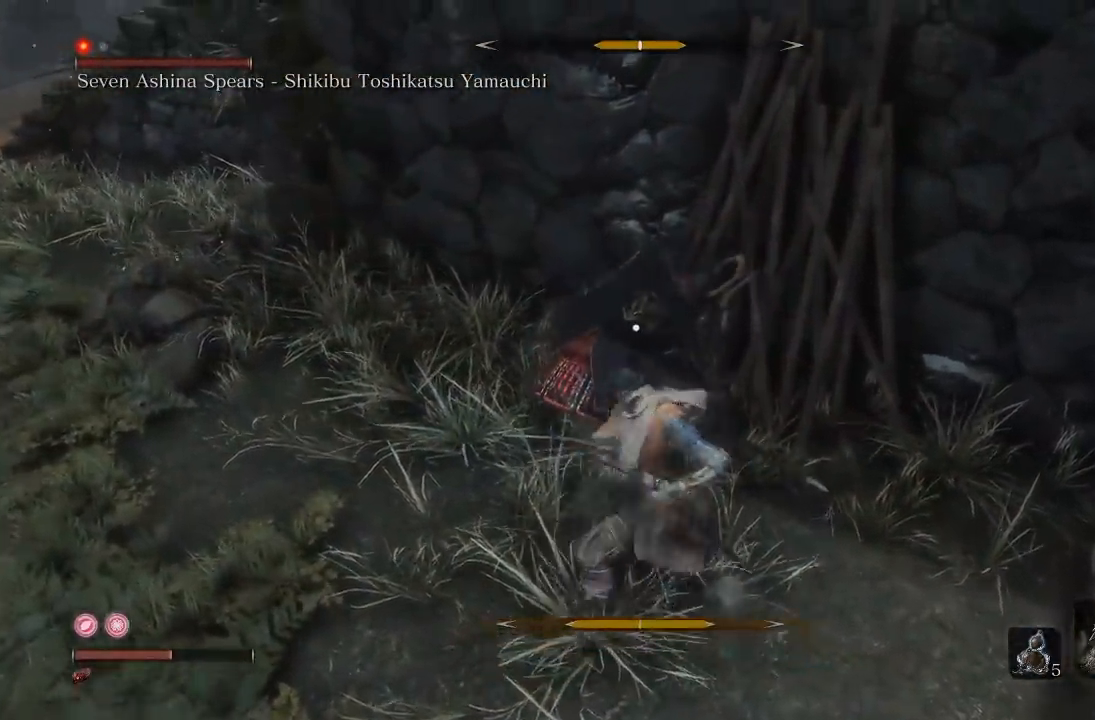
{"buttons": [], "left_stick": "left", "right_stick": "center", "button_events": [[167, "R1", "down"], [283, "R1", "up"], [367, "R1", "down"], [483, "R1", "up"]]}
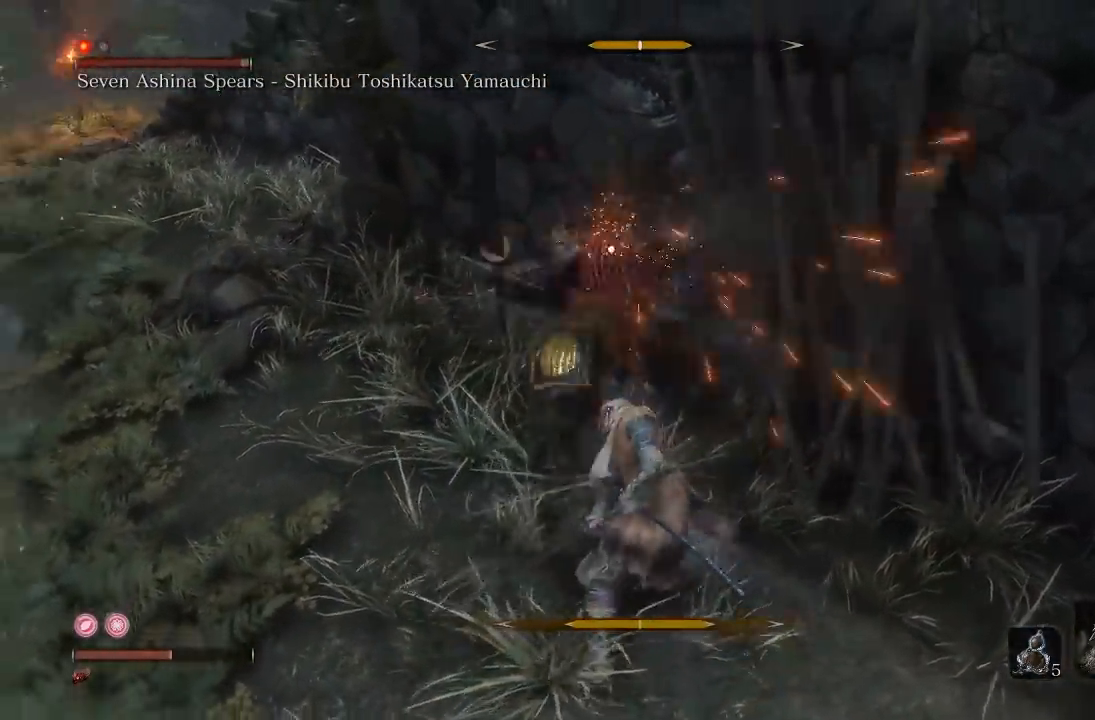
{"buttons": [], "left_stick": "down", "right_stick": "center", "button_events": []}
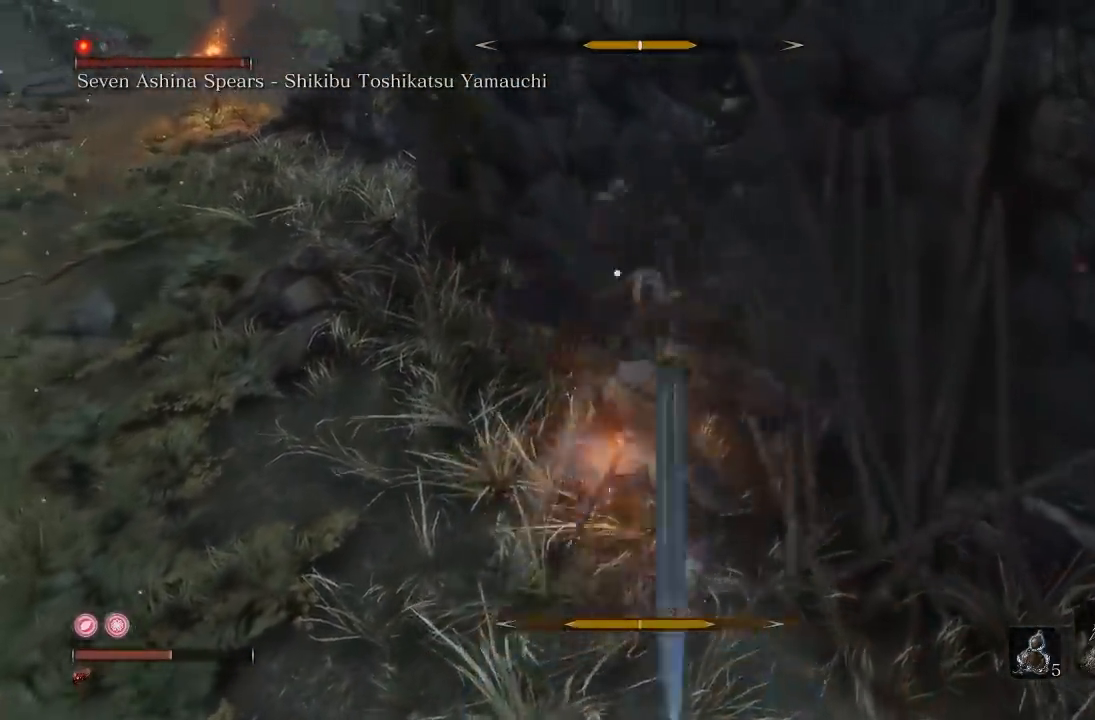
{"buttons": [], "left_stick": "down-left", "right_stick": "center", "button_events": []}
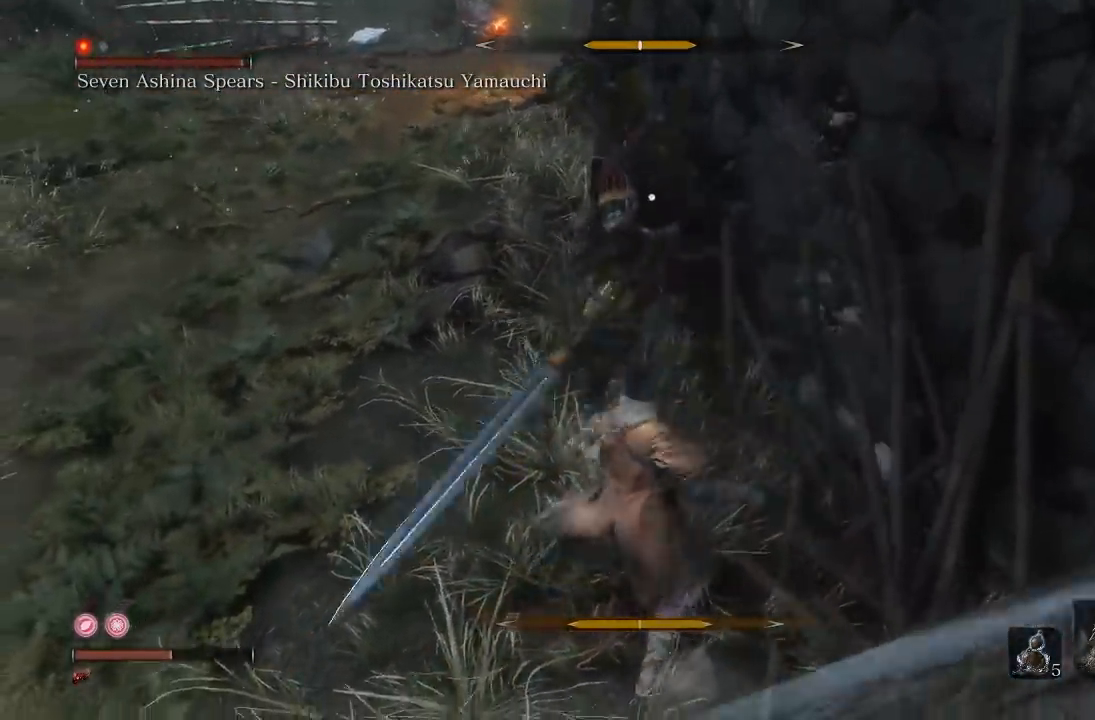
{"buttons": [], "left_stick": "down-left", "right_stick": "center", "button_events": []}
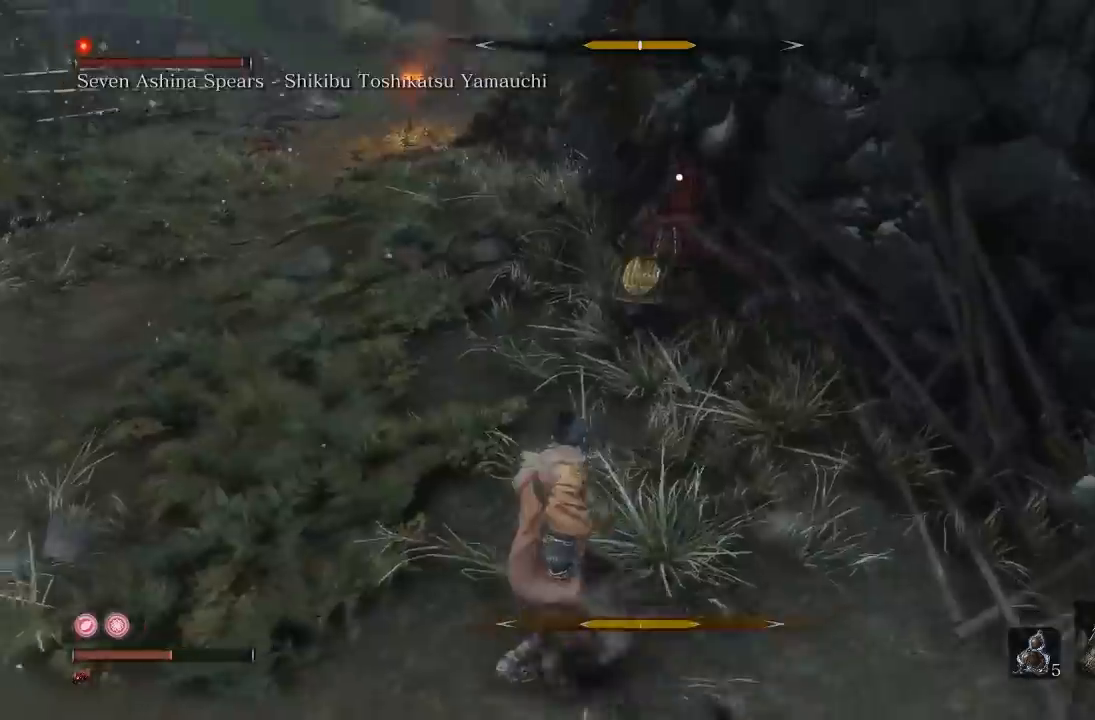
{"buttons": [], "left_stick": "left", "right_stick": "center", "button_events": []}
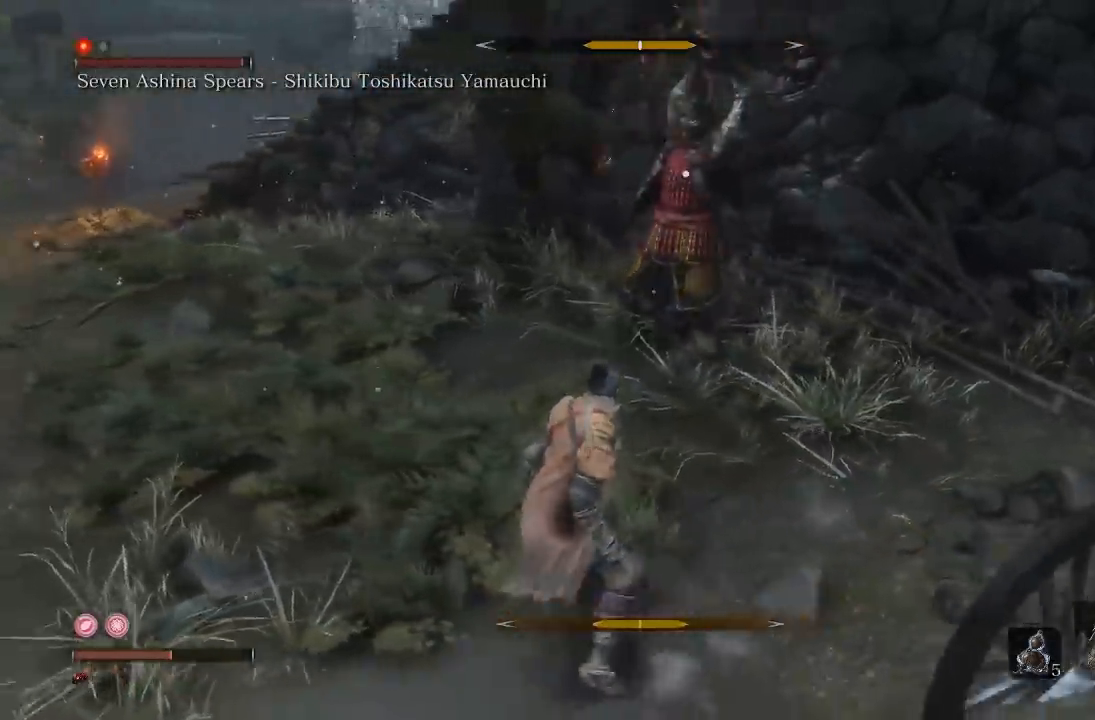
{"buttons": [], "left_stick": "left", "right_stick": "center", "button_events": [[117, "L1", "down"], [267, "L1", "up"]]}
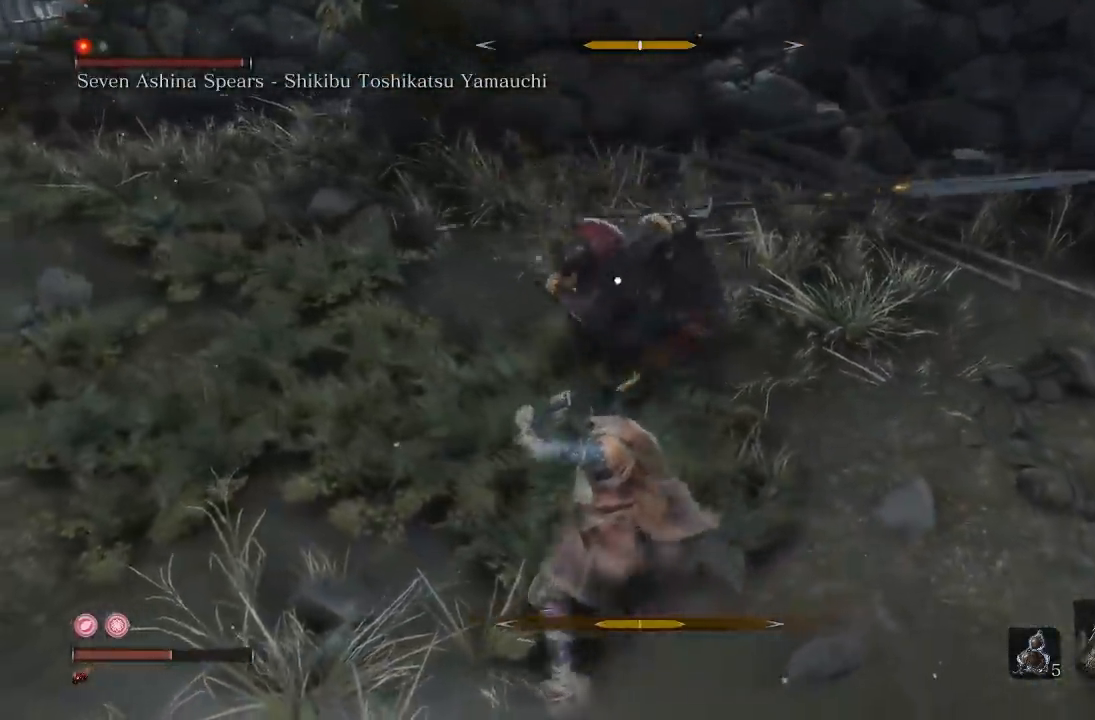
{"buttons": [], "left_stick": "left", "right_stick": "center"}
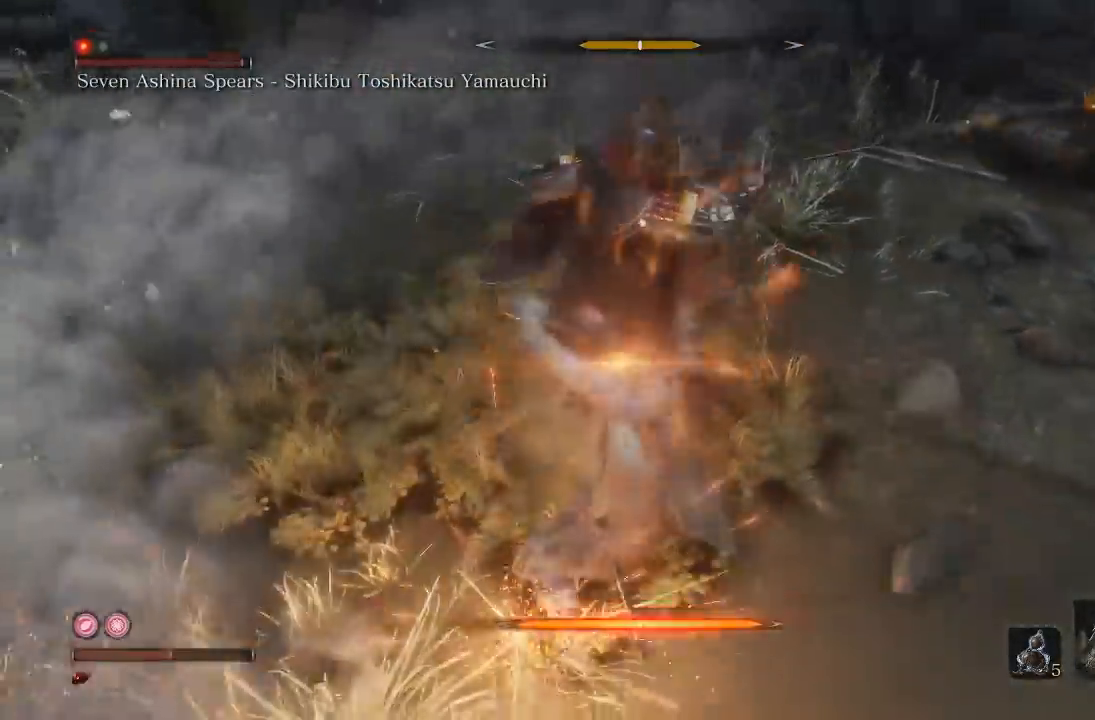
{"buttons": [], "left_stick": "left", "right_stick": "center", "button_events": []}
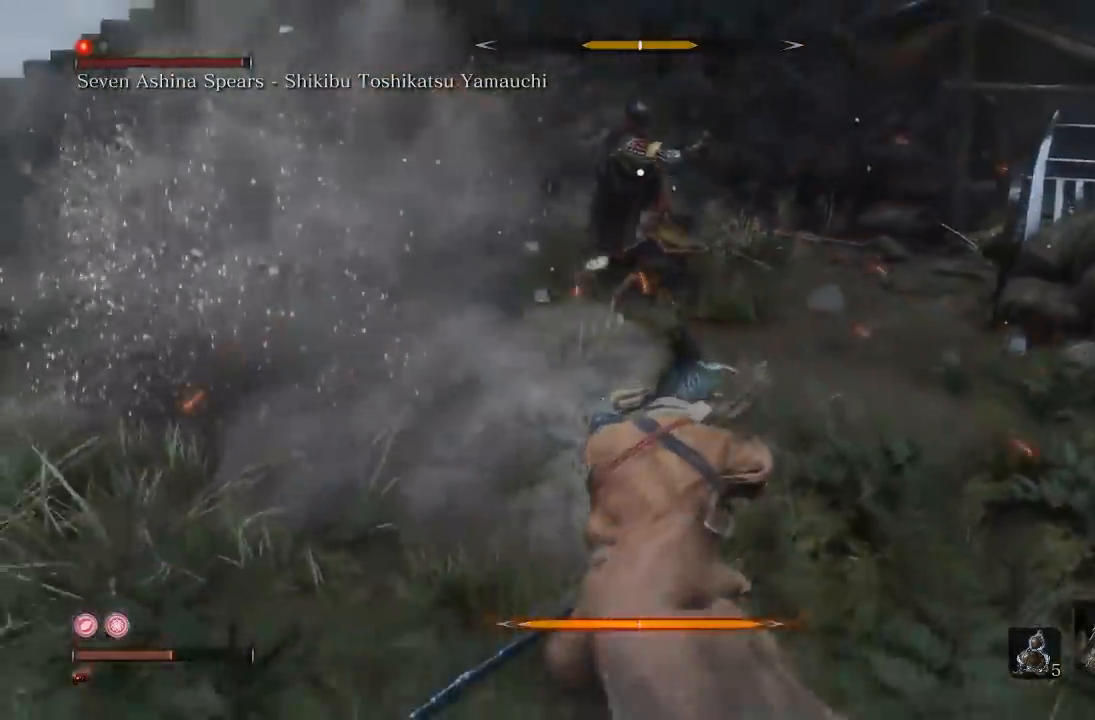
{"buttons": [], "left_stick": "left", "right_stick": "center", "button_events": []}
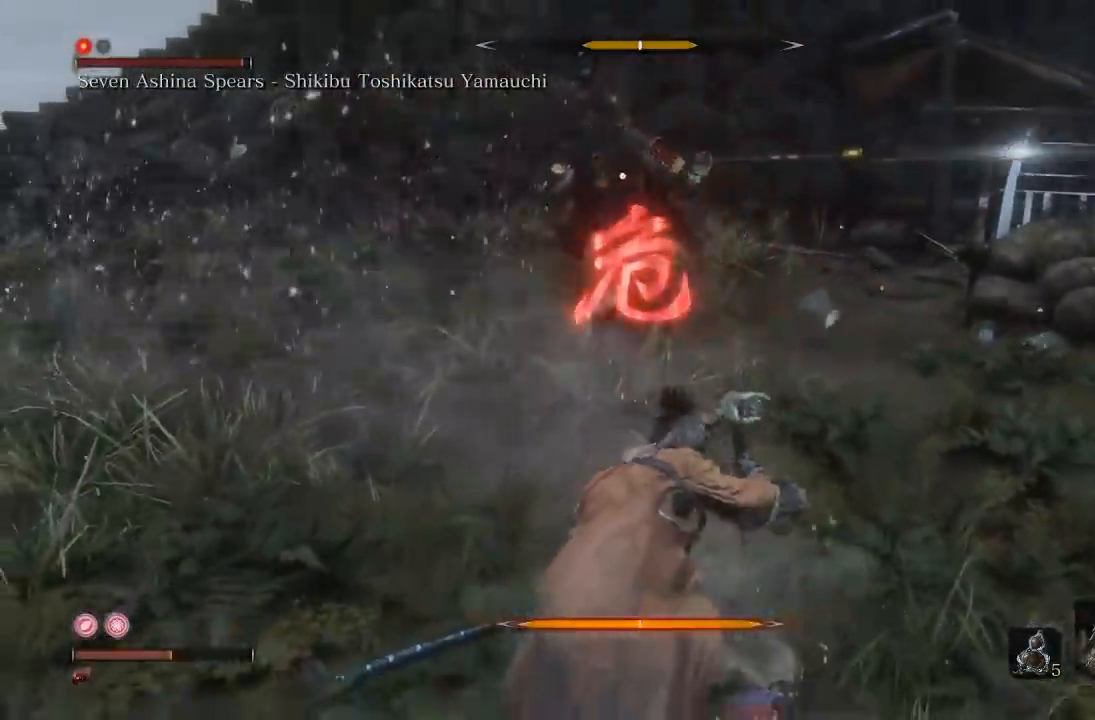
{"buttons": [], "left_stick": "up", "right_stick": "center", "button_events": [[217, "B", "down"], [367, "B", "up"]]}
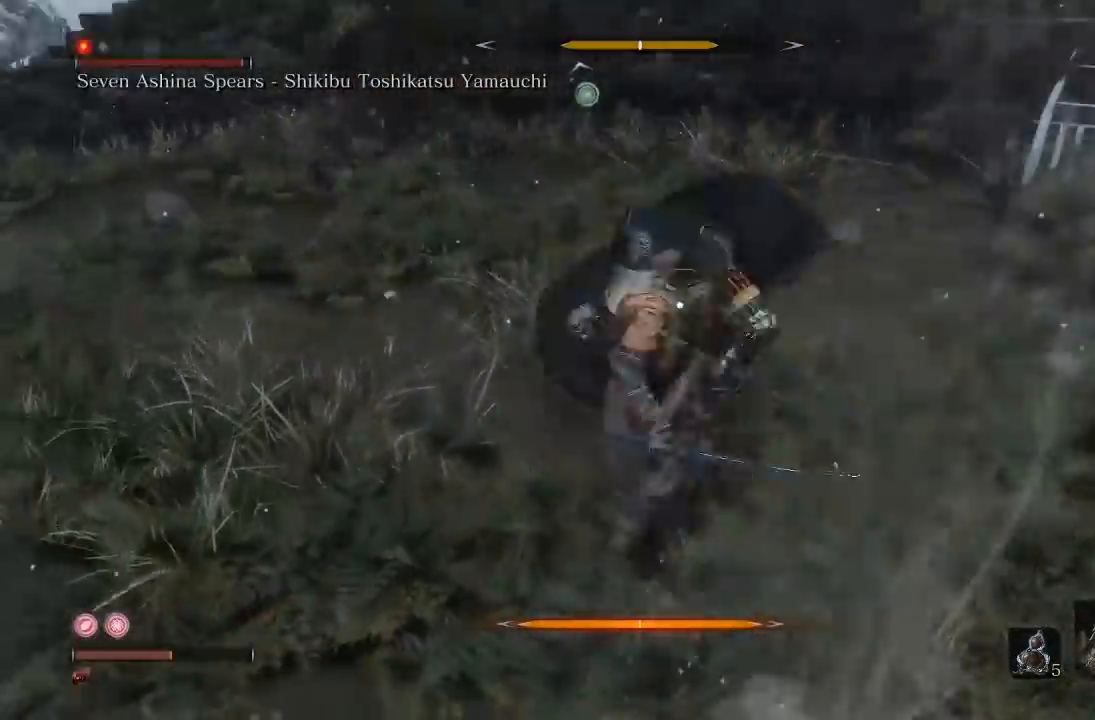
{"buttons": [], "left_stick": "up", "right_stick": "center", "button_events": [[267, "R1", "down"], [383, "R1", "up"]]}
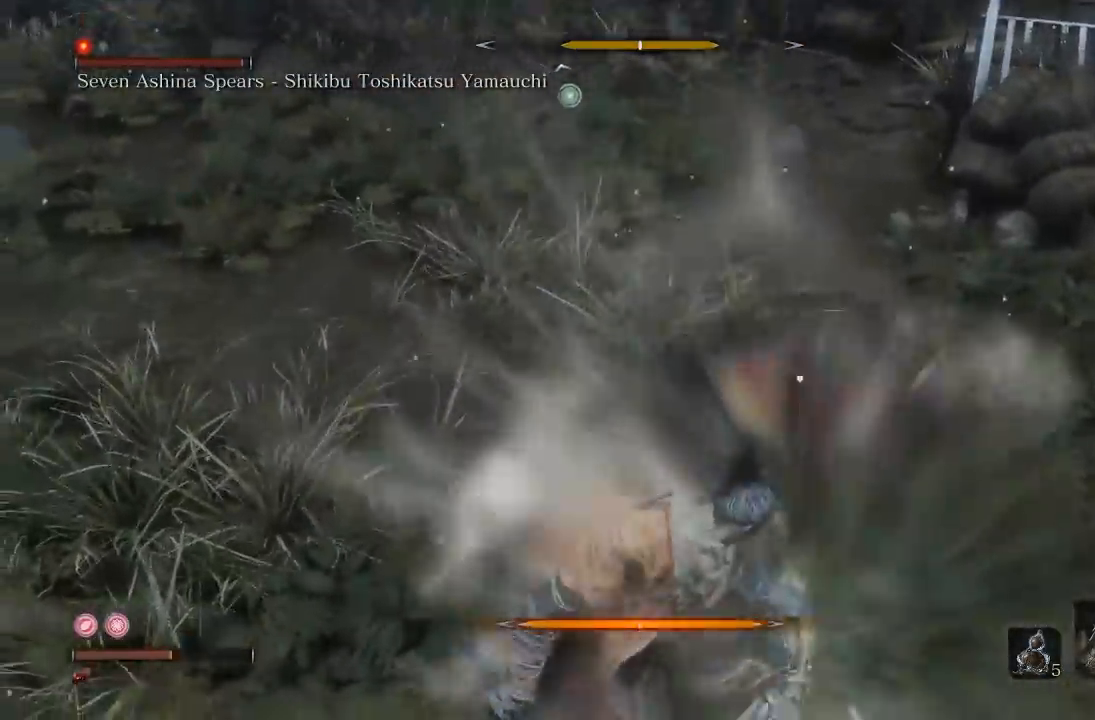
{"buttons": [], "left_stick": "up-left", "right_stick": "center", "button_events": []}
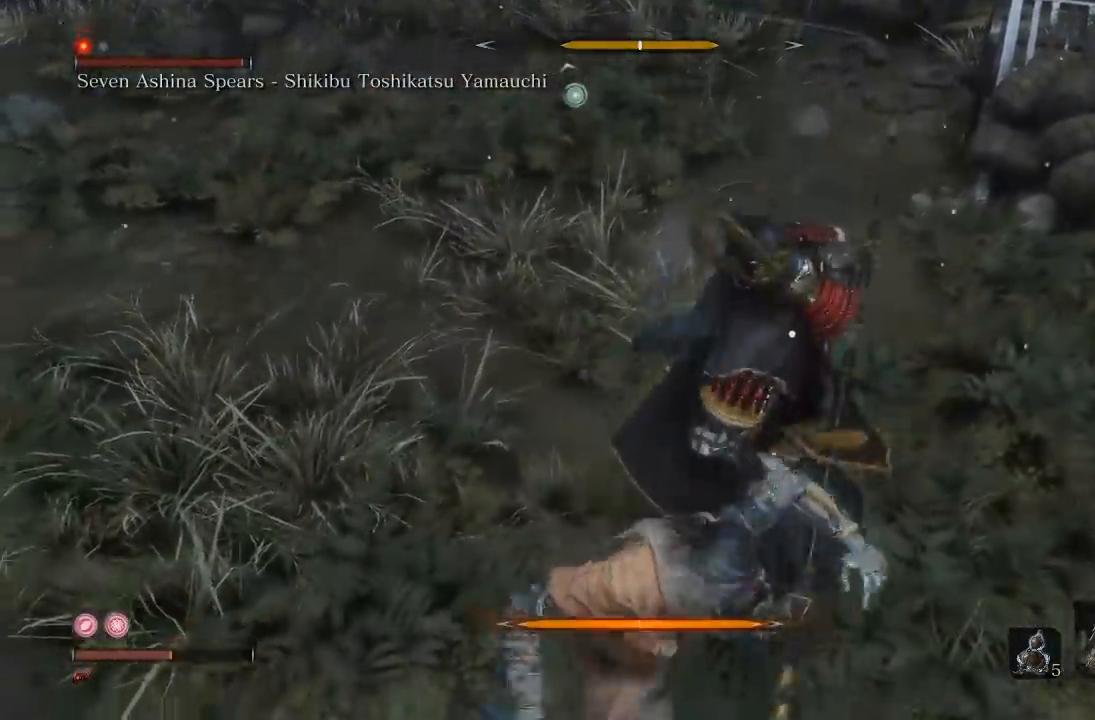
{"buttons": [], "left_stick": "up-left", "right_stick": "center", "button_events": [[367, "R1", "down"], [483, "R1", "up"]]}
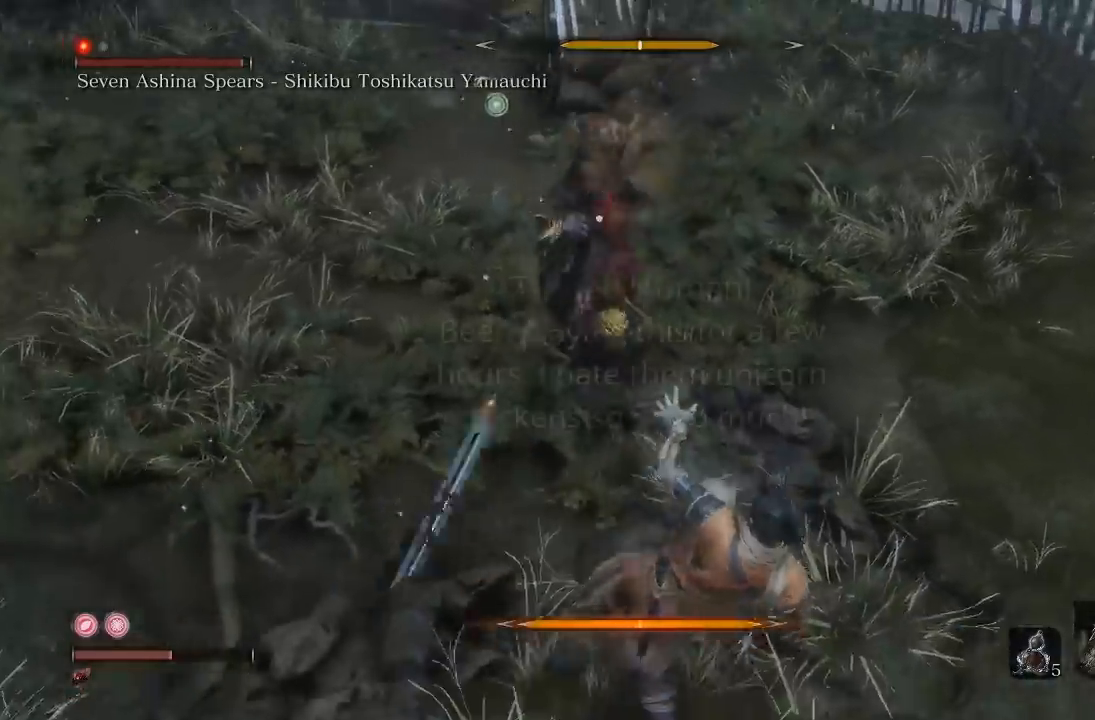
{"buttons": [], "left_stick": "left", "right_stick": "center", "button_events": []}
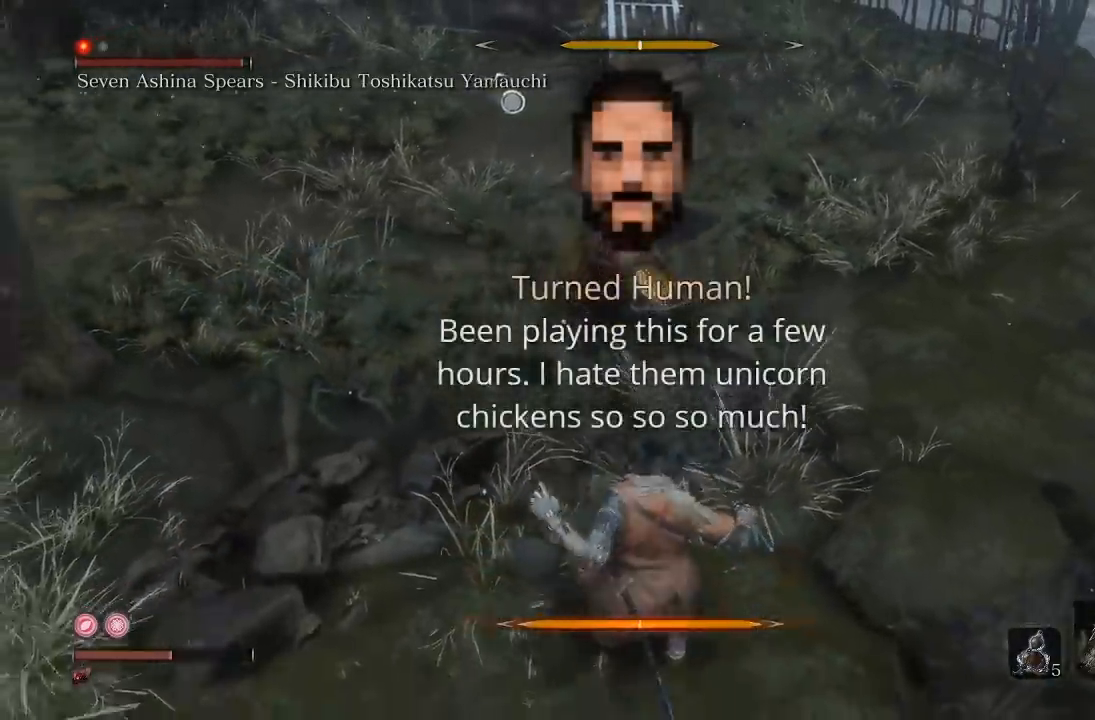
{"buttons": ["L1"], "left_stick": "left", "right_stick": "center", "button_events": [[467, "L1", "down"]]}
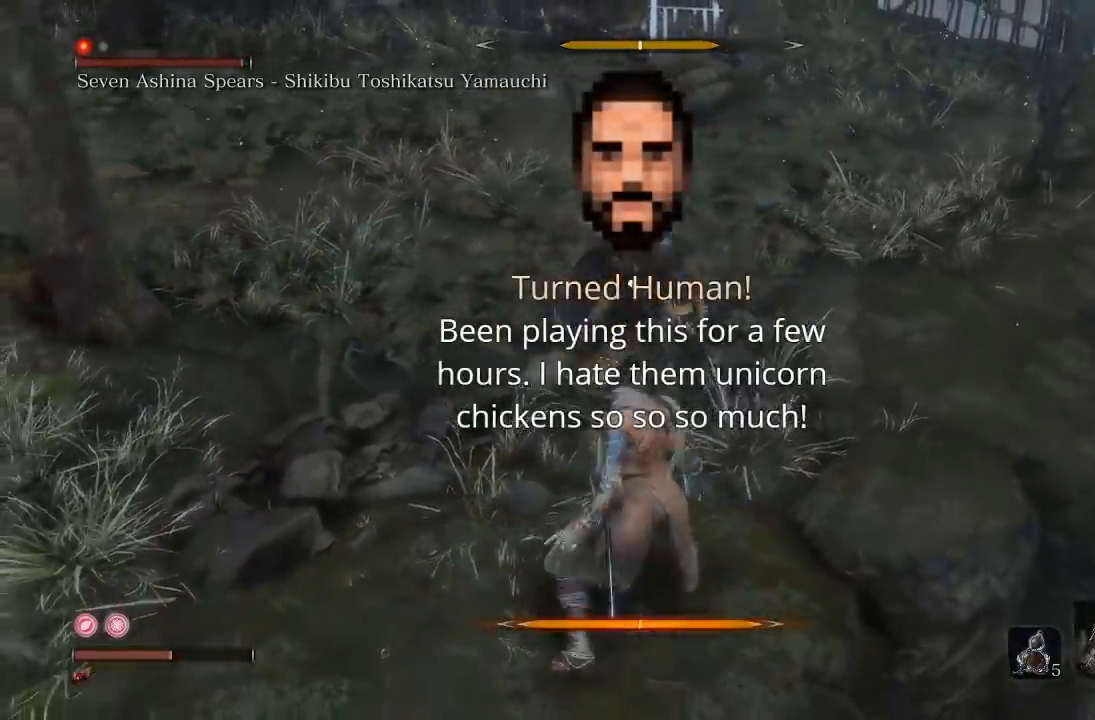
{"buttons": [], "left_stick": "left", "right_stick": "center", "button_events": [[50, "L1", "up"]]}
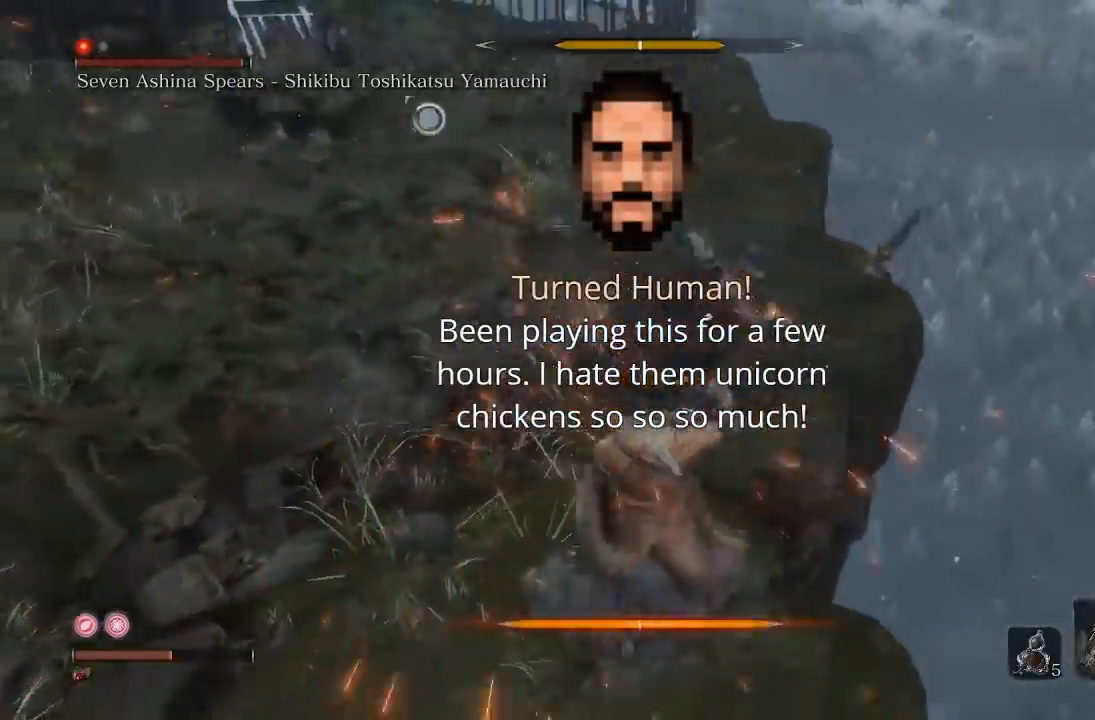
{"buttons": [], "left_stick": "down-left", "right_stick": "center", "button_events": []}
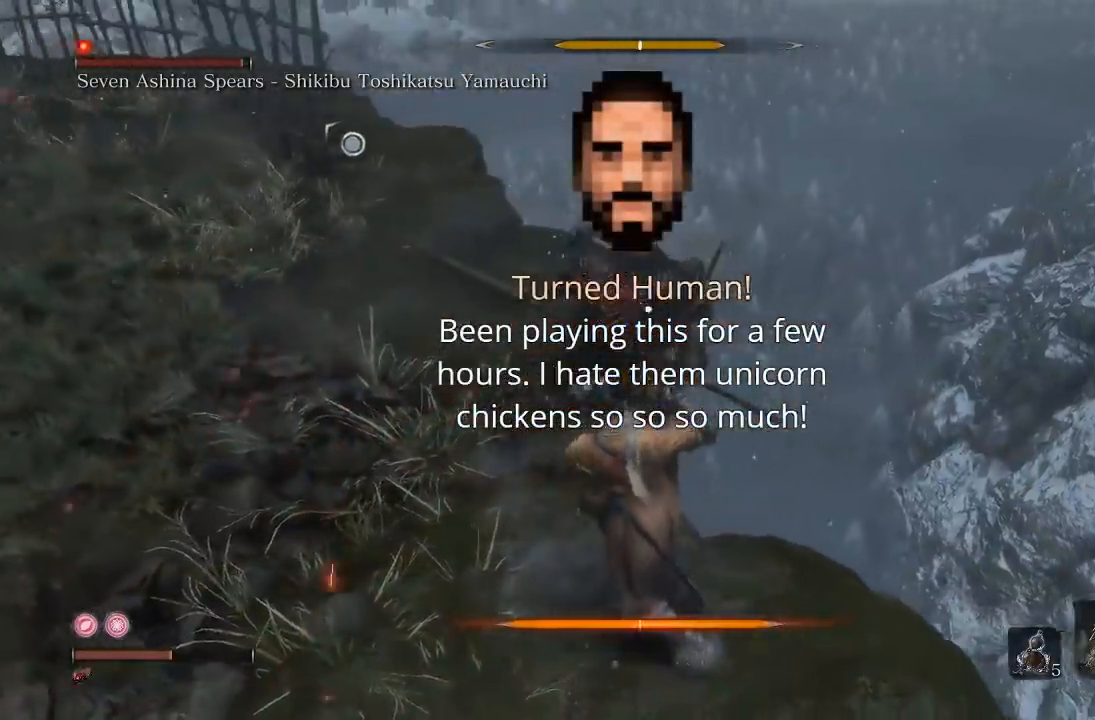
{"buttons": [], "left_stick": "up-left", "right_stick": "center", "button_events": [[250, "R1", "down"], [350, "R1", "up"]]}
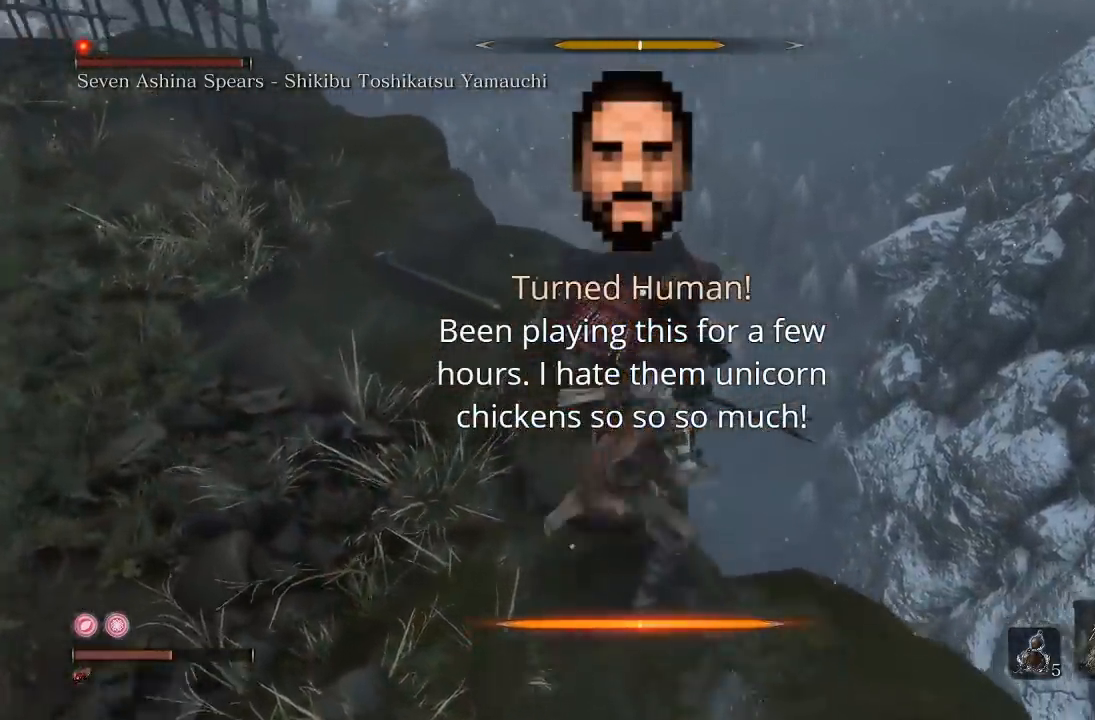
{"buttons": [], "left_stick": "left", "right_stick": "center", "button_events": [[217, "R1", "down"], [317, "R1", "up"], [383, "R1", "down"], [500, "R1", "up"]]}
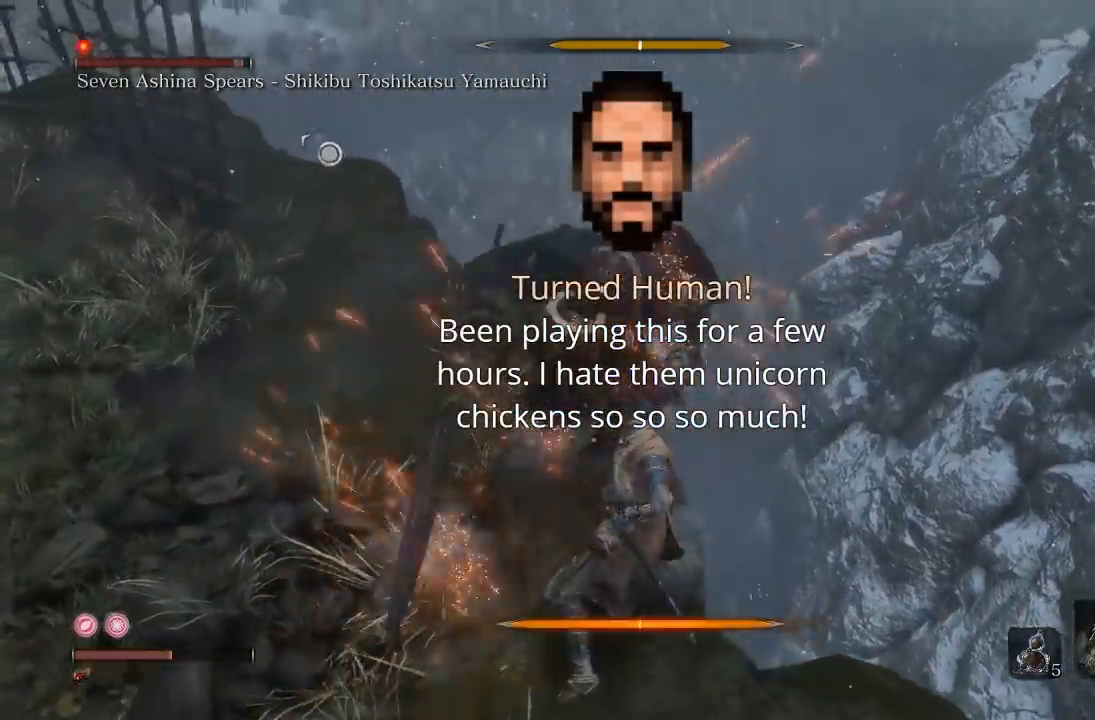
{"buttons": [], "left_stick": "down", "right_stick": "center", "button_events": []}
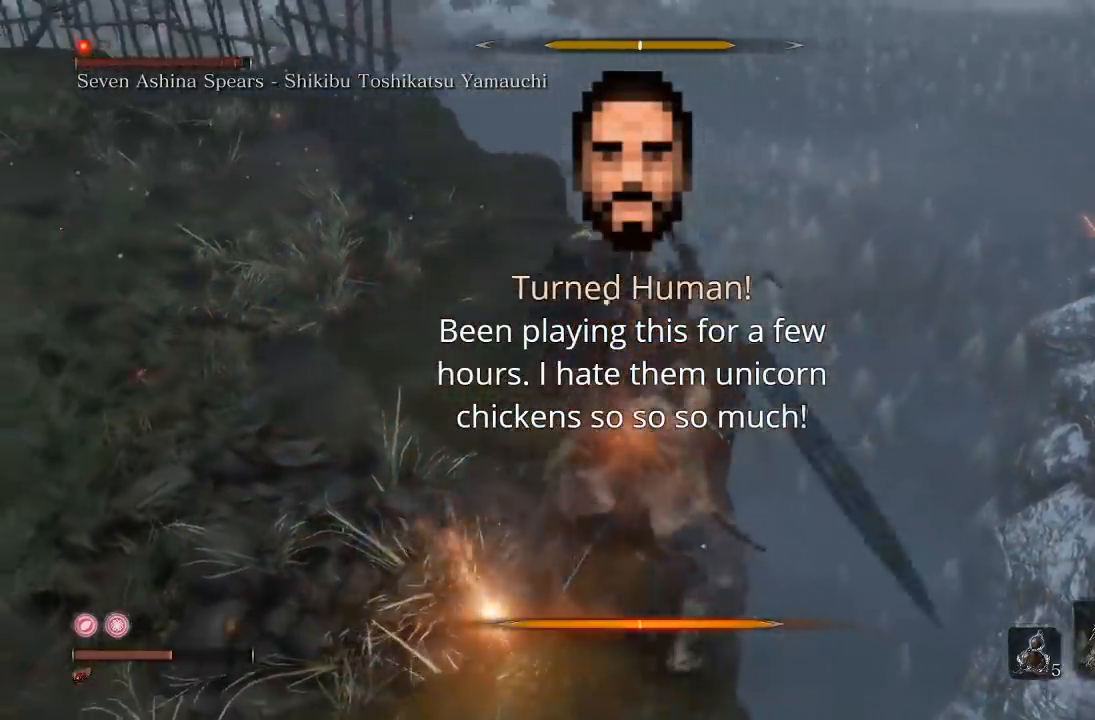
{"buttons": ["L3"], "left_stick": "down-left", "right_stick": "center", "button_events": [[33, "B", "down"], [133, "B", "up"], [317, "L3", "down"]]}
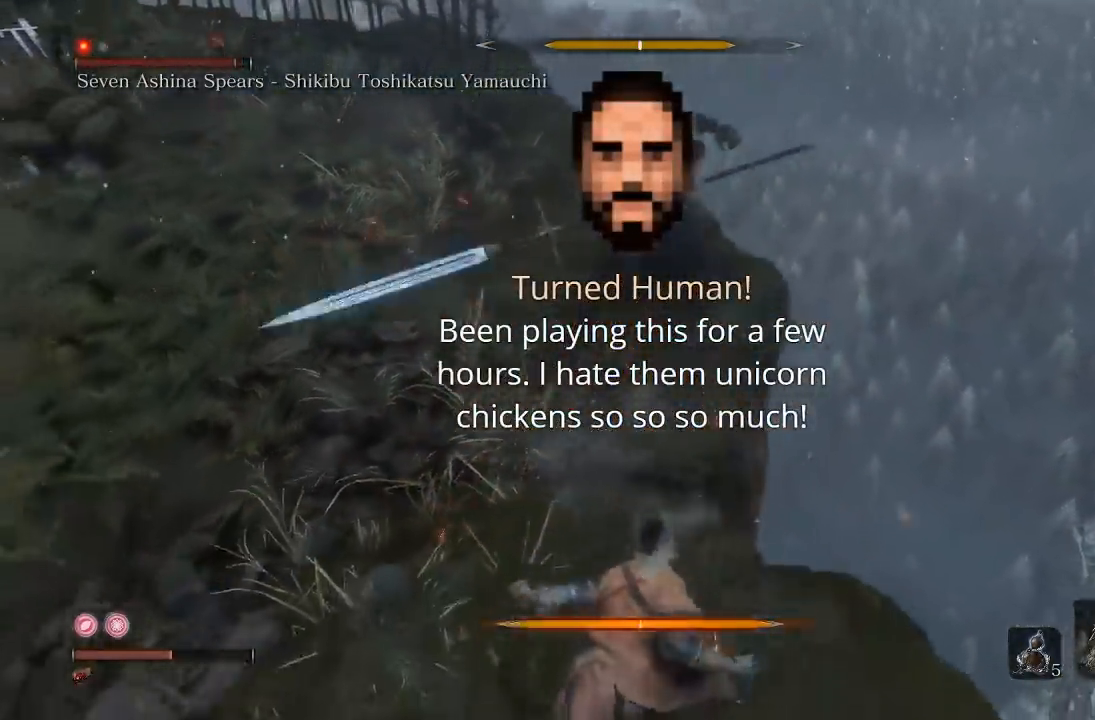
{"buttons": [], "left_stick": "down-left", "right_stick": "center", "button_events": [[417, "L3", "up"]]}
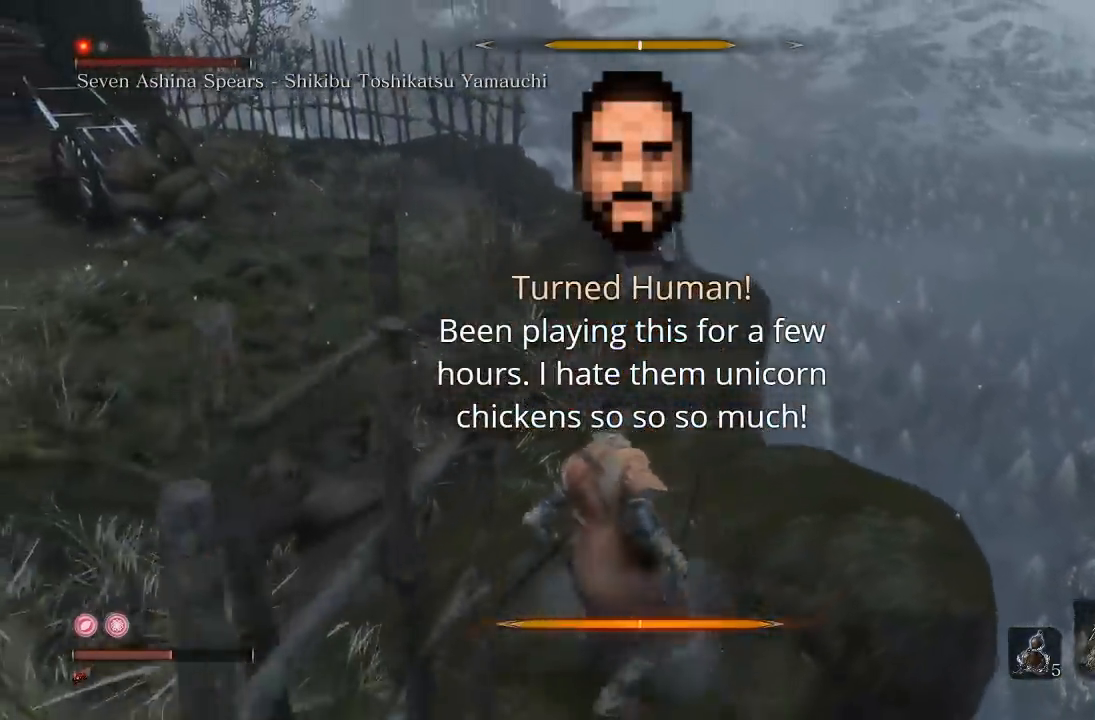
{"buttons": [], "left_stick": "down-left", "right_stick": "center", "button_events": []}